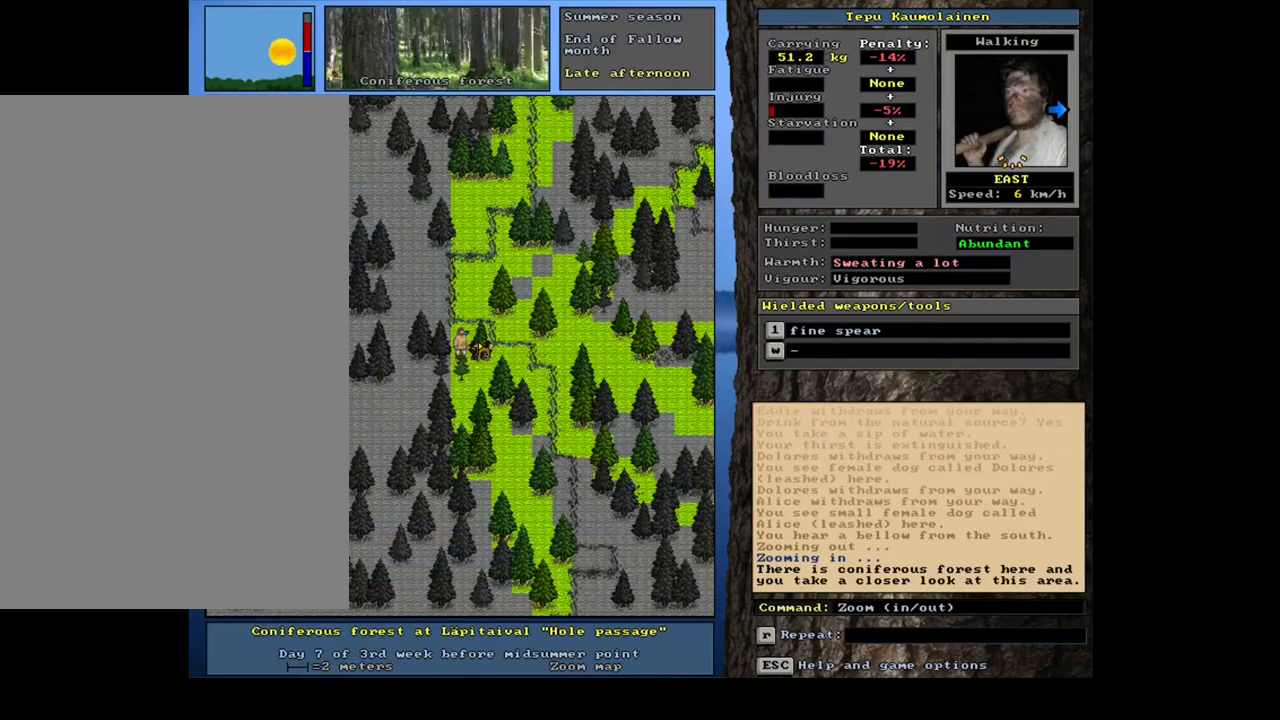
Gameplay with keyboard and mouse; each line is a JSON object with the keys and mouse buttons held at the frame after it. "events" lists presses ("down") and releases ("up") of ".", "/", "0", "1", "2", "3", "4", "5", "6", "7", "8", "9", "a", "alt_l", "alt_r", "b", "backslash", "backspace", "c", "caps_lock", "comma", "ctrl_l", "ctrl_r", "d", "down", "e", "equals", "escape", "f", "f1", "f10", "f11", "f12", "f2", "f3", "f4", "f5", "f6", "f7", "f8", "f9", "g", "h", "i", "j", "k", "l", "lbracket", "left", "m", "minus", "n", "num0", "num1", "num2", "num3", "num4", "num5", "num6", "num7", "num8", "num9", "o", "p", "q", "quote", "r", "rbracket", "return", "right", "s", "semicolon", "shift_l", "shift_r", "space", "super_l", "super_r", "t", "tab", "tilde", "u", "up", "v", "w", "x", "y", "z", "mouse_left", "mouse_wheel", "mouse_right", "mouse_mb4" and "mouse_mb5" between this image and that frame as [ms after this image, input, new state], when the widget could be followed in between. "mouse_left", "mouse_wheel", "mouse_right", "mouse_mb4", "mouse_mb5" = the "left", "wheel", "right", "mb4", "mb5" buttons of the "mouse" list. No other keys are recorded. "wheel" means that the mouse wheel is clicked or scrolled. Mouse movement is not recorded. Not read: other_keys.
{"keys": [], "mouse": [], "events": []}
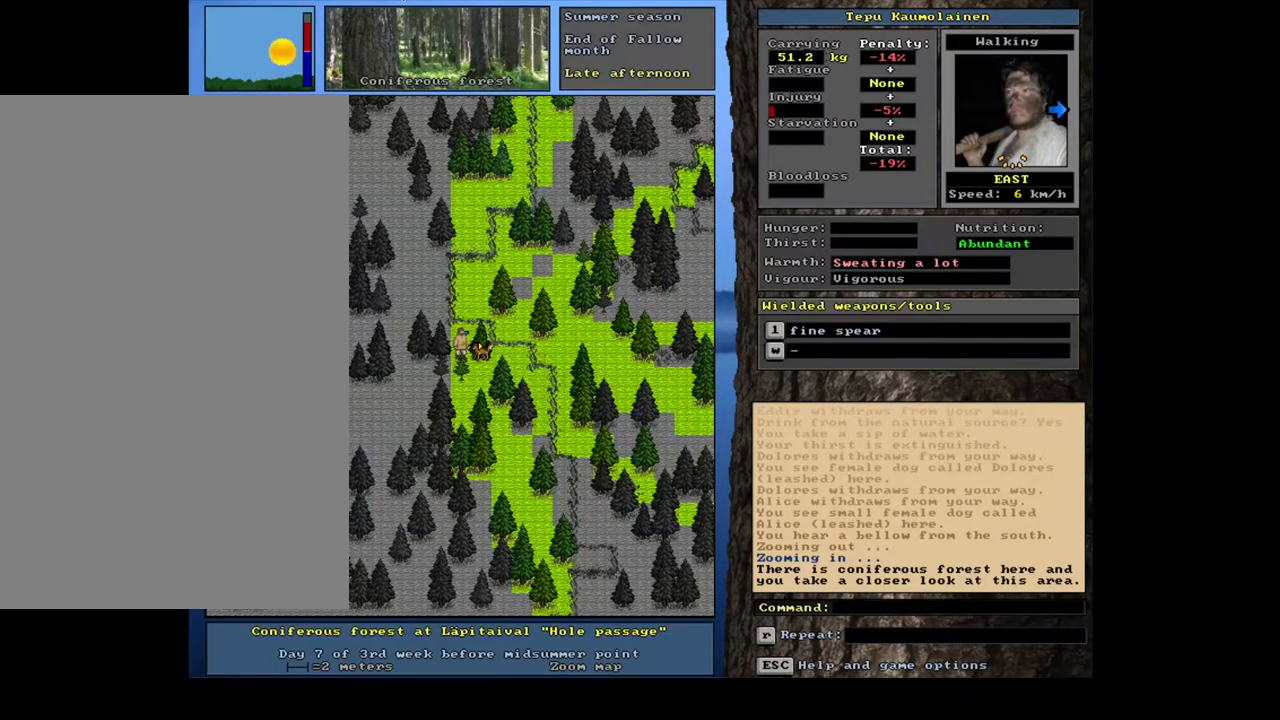
{"keys": ["ctrl_l"], "mouse": [], "events": [[467, "ctrl_l", "down"]]}
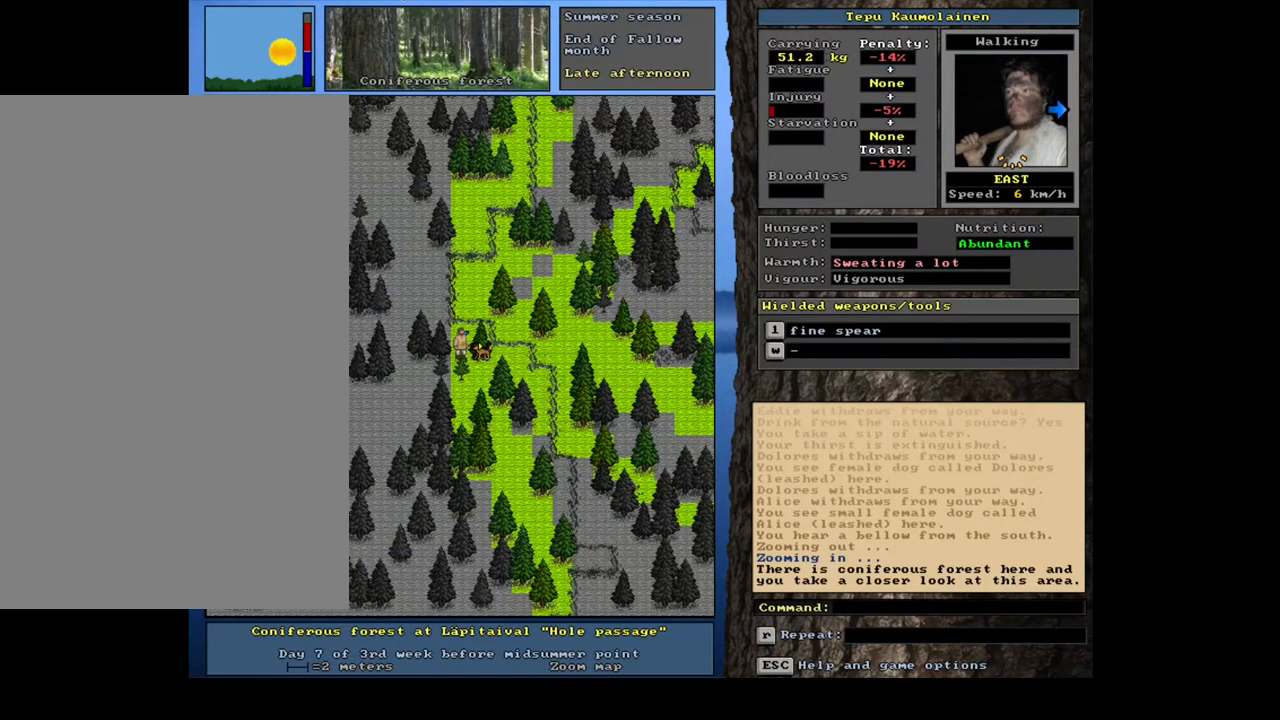
{"keys": ["ctrl_l"], "mouse": [], "events": []}
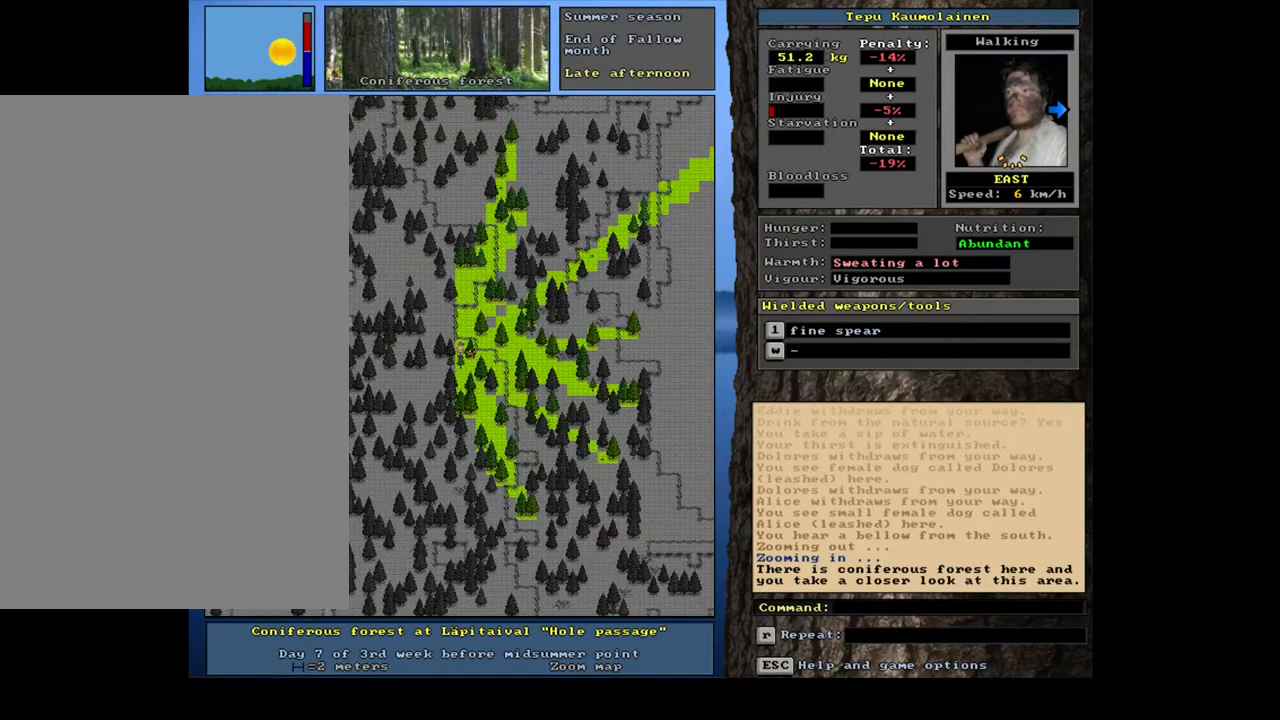
{"keys": [], "mouse": [], "events": [[483, "ctrl_l", "up"]]}
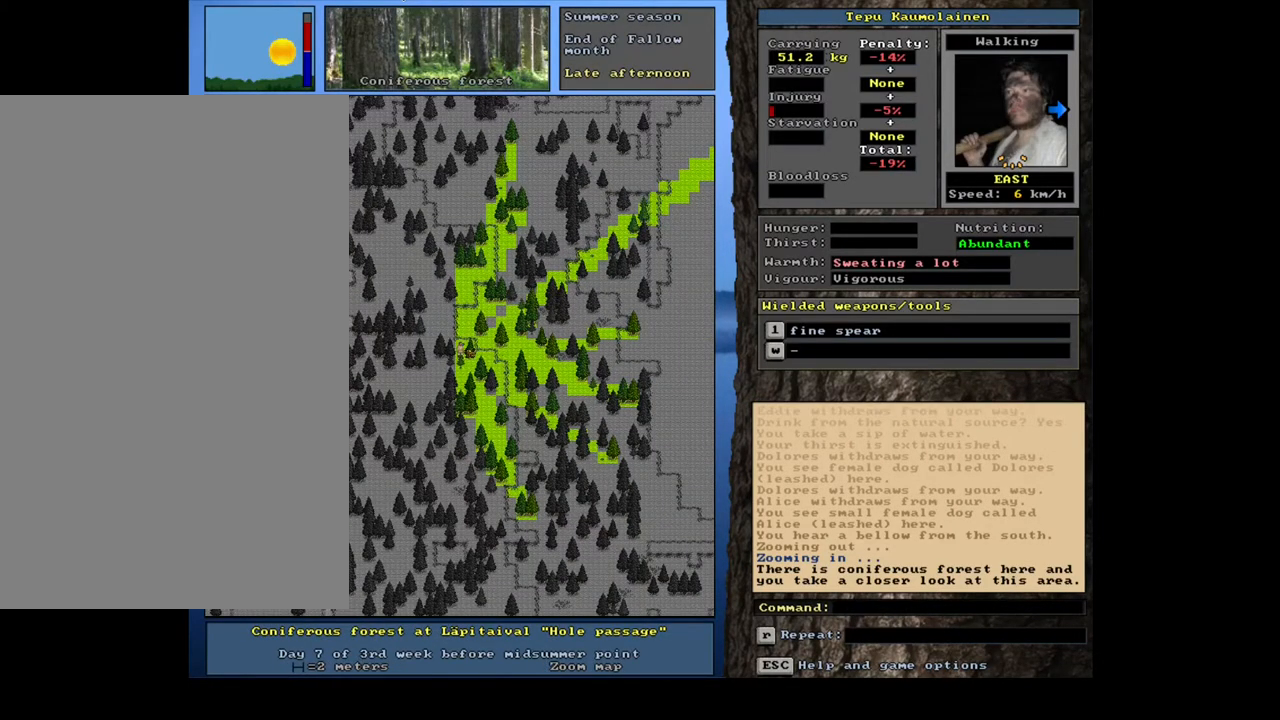
{"keys": [], "mouse": [], "events": []}
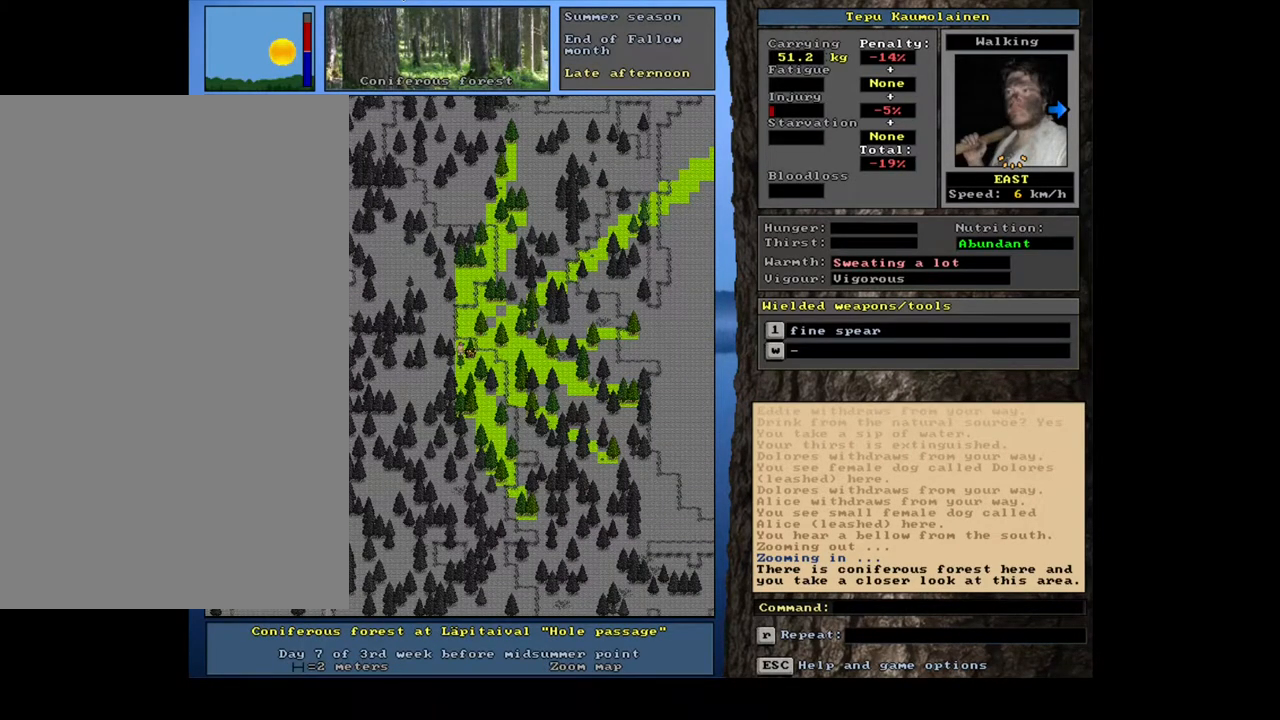
{"keys": [], "mouse": [], "events": []}
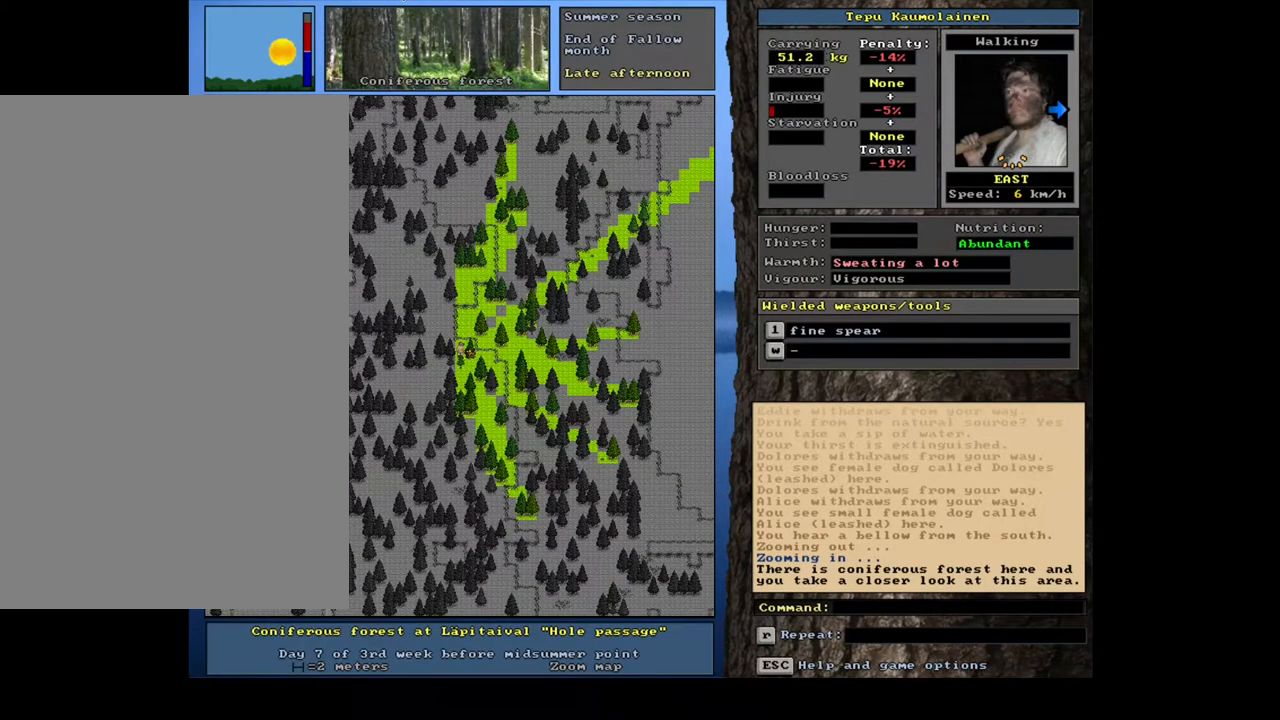
{"keys": ["h"], "mouse": [], "events": [[500, "h", "down"]]}
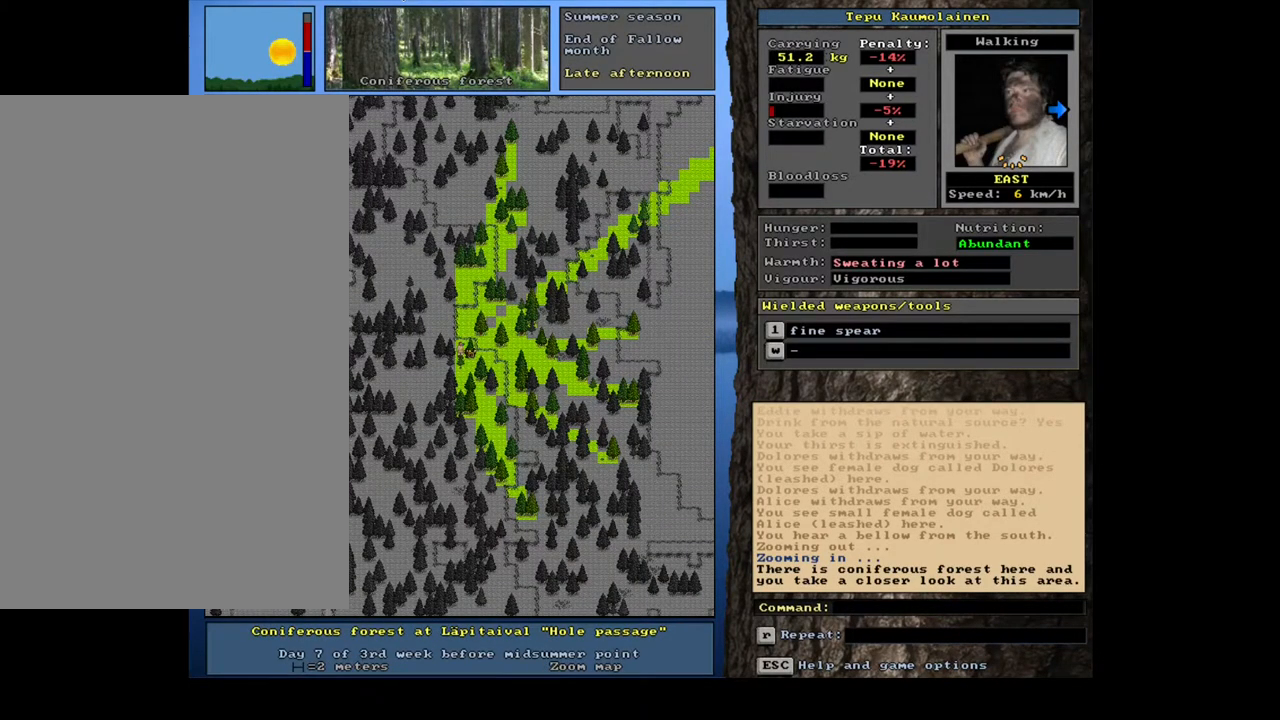
{"keys": [], "mouse": [], "events": [[117, "h", "up"]]}
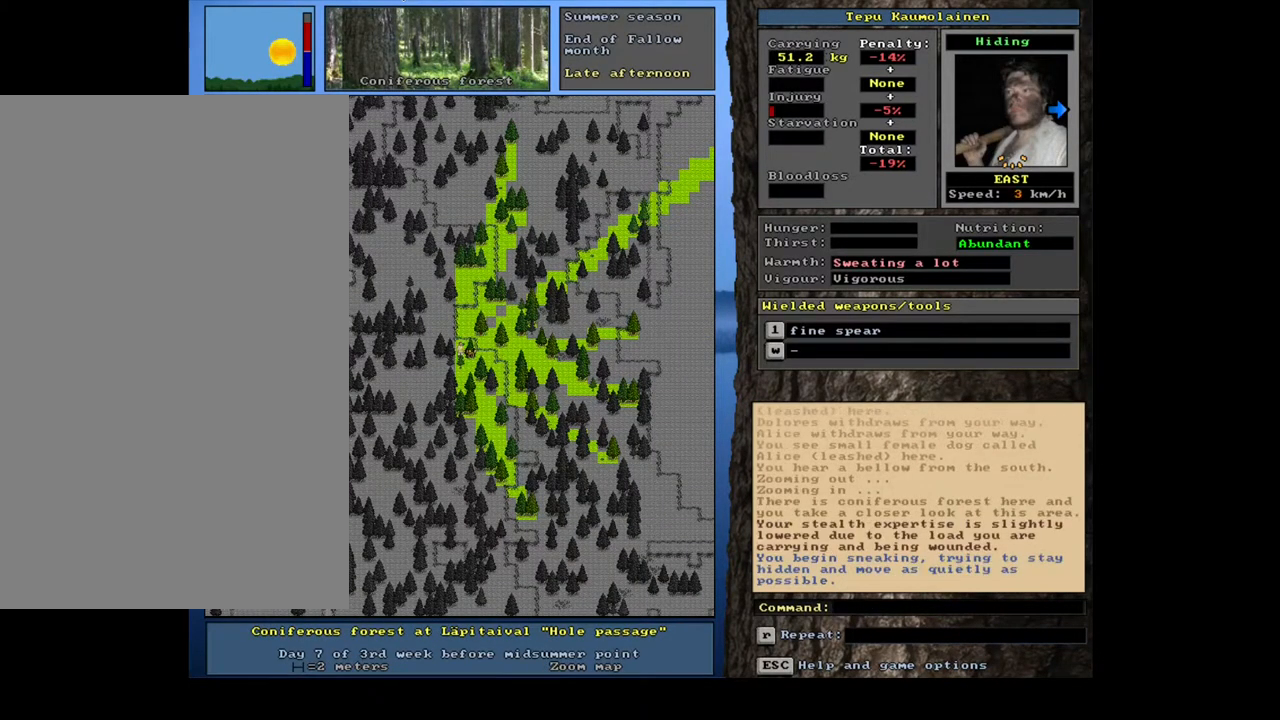
{"keys": ["ctrl_l"], "mouse": [], "events": [[317, "ctrl_l", "down"]]}
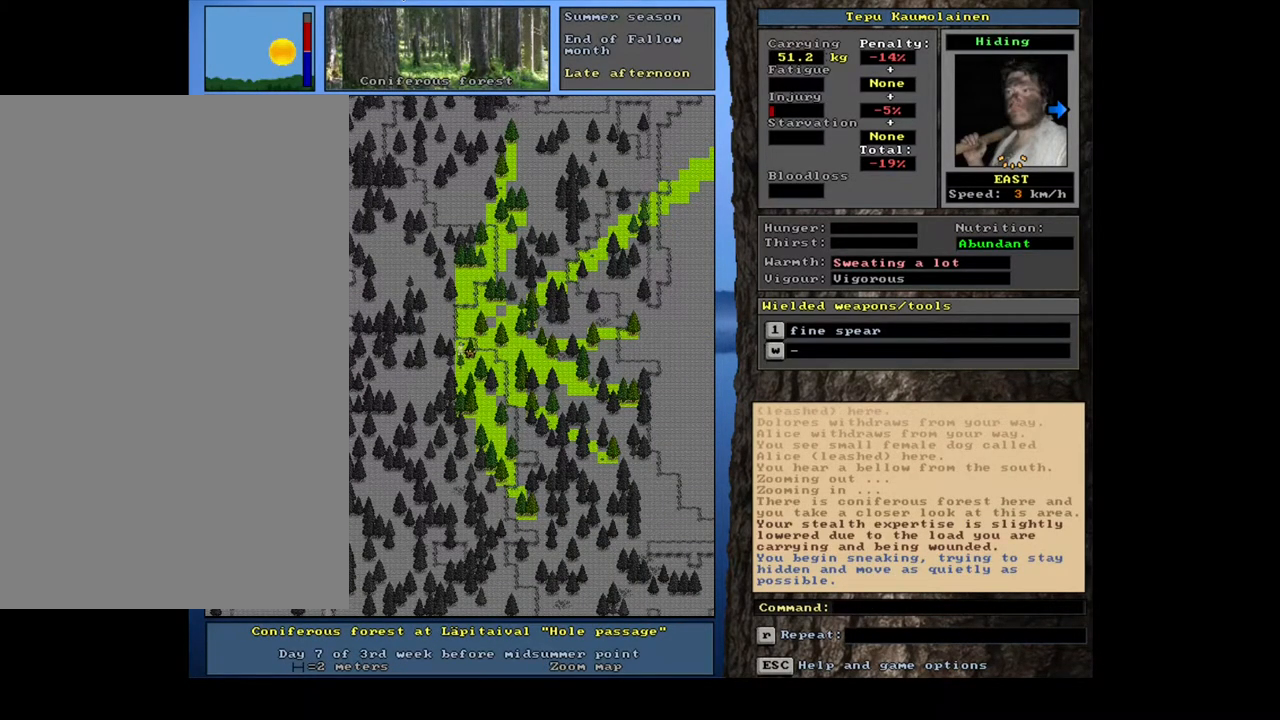
{"keys": ["ctrl_l"], "mouse": [], "events": [[317, "num3", "down"], [417, "num3", "up"]]}
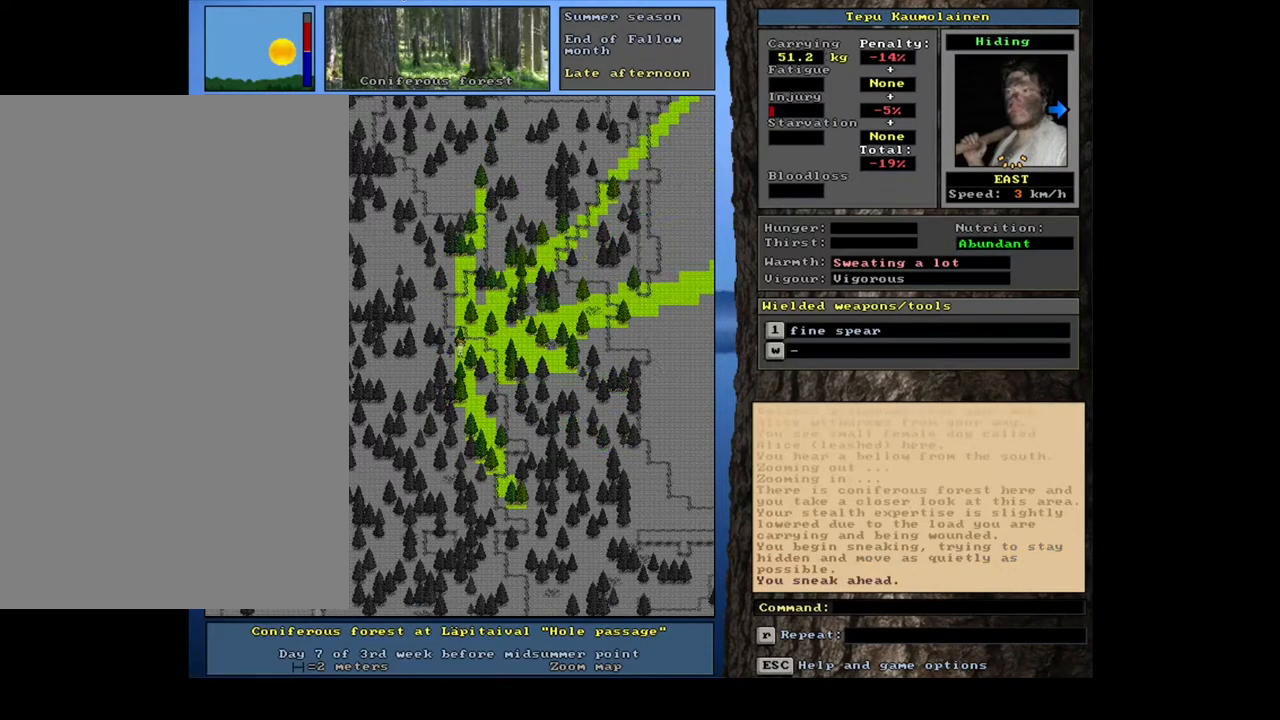
{"keys": ["ctrl_l"], "mouse": [], "events": []}
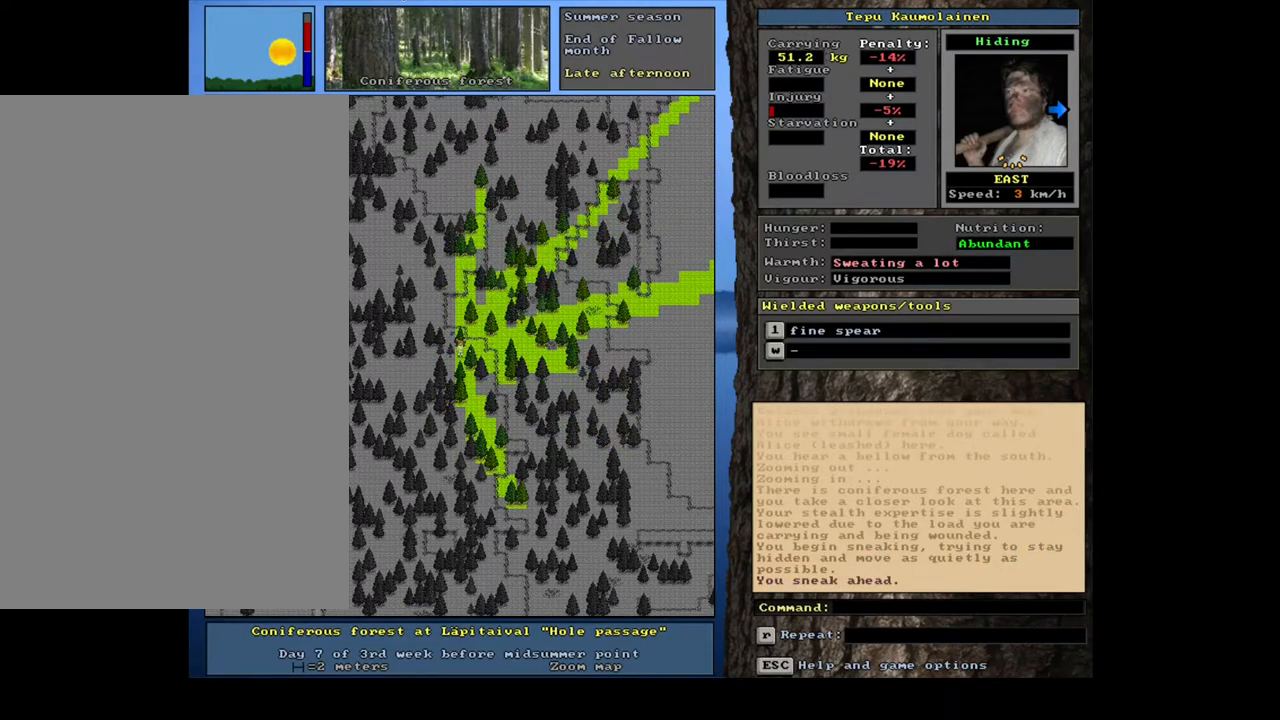
{"keys": ["ctrl_l", "num2"], "mouse": [], "events": [[267, "num1", "down"], [417, "num1", "up"], [450, "num2", "down"]]}
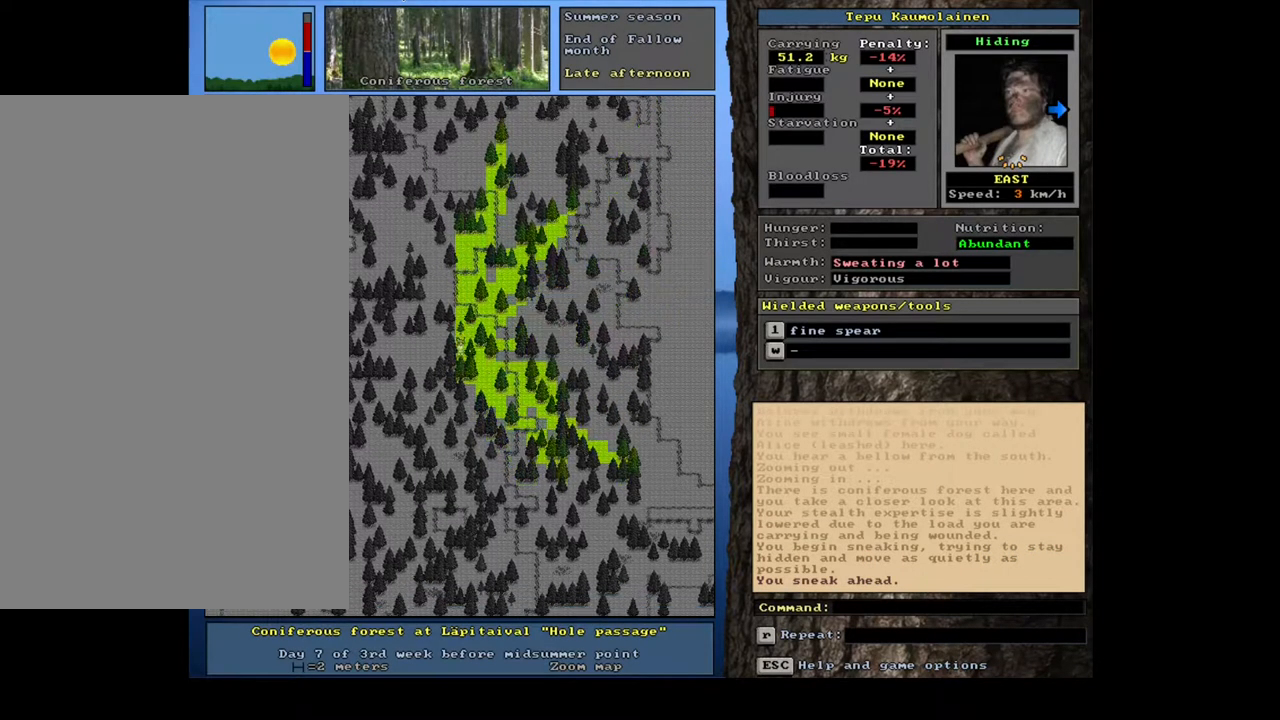
{"keys": ["ctrl_l", "num2"], "mouse": [], "events": [[83, "num2", "up"], [417, "num2", "down"]]}
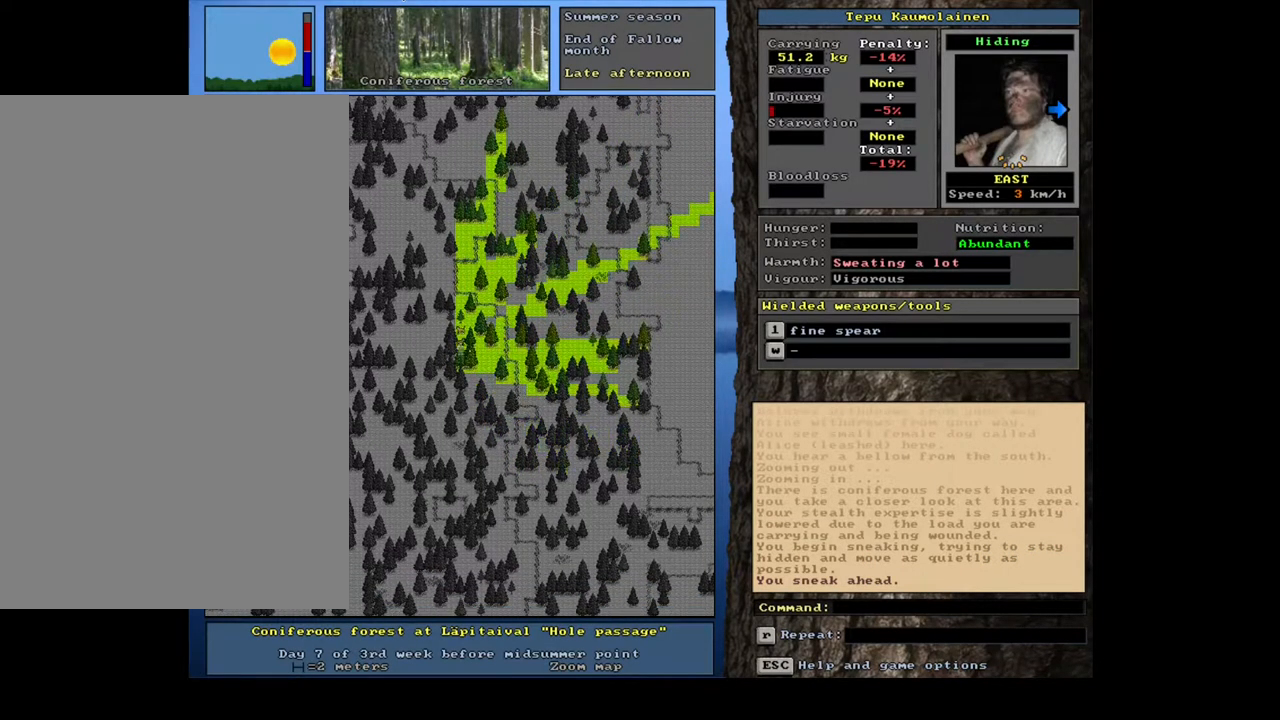
{"keys": ["ctrl_l"], "mouse": [], "events": [[33, "num2", "up"], [367, "num6", "down"], [450, "num6", "up"]]}
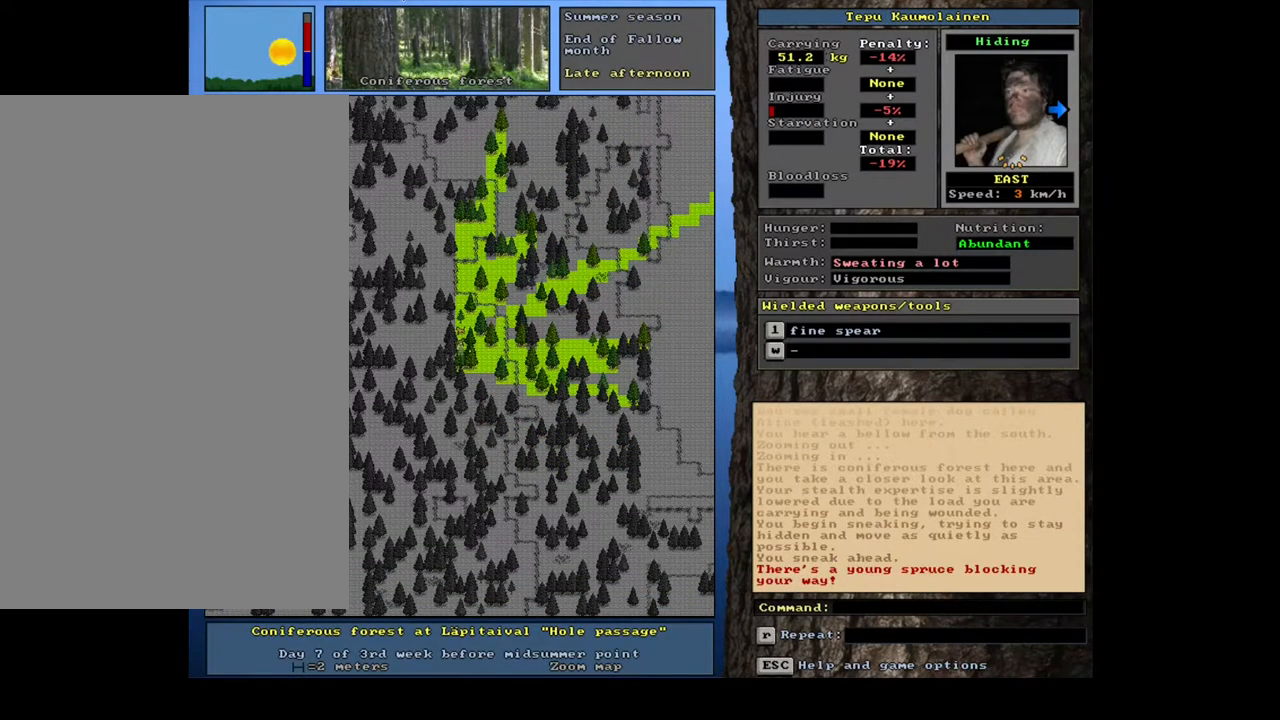
{"keys": ["ctrl_l"], "mouse": [], "events": []}
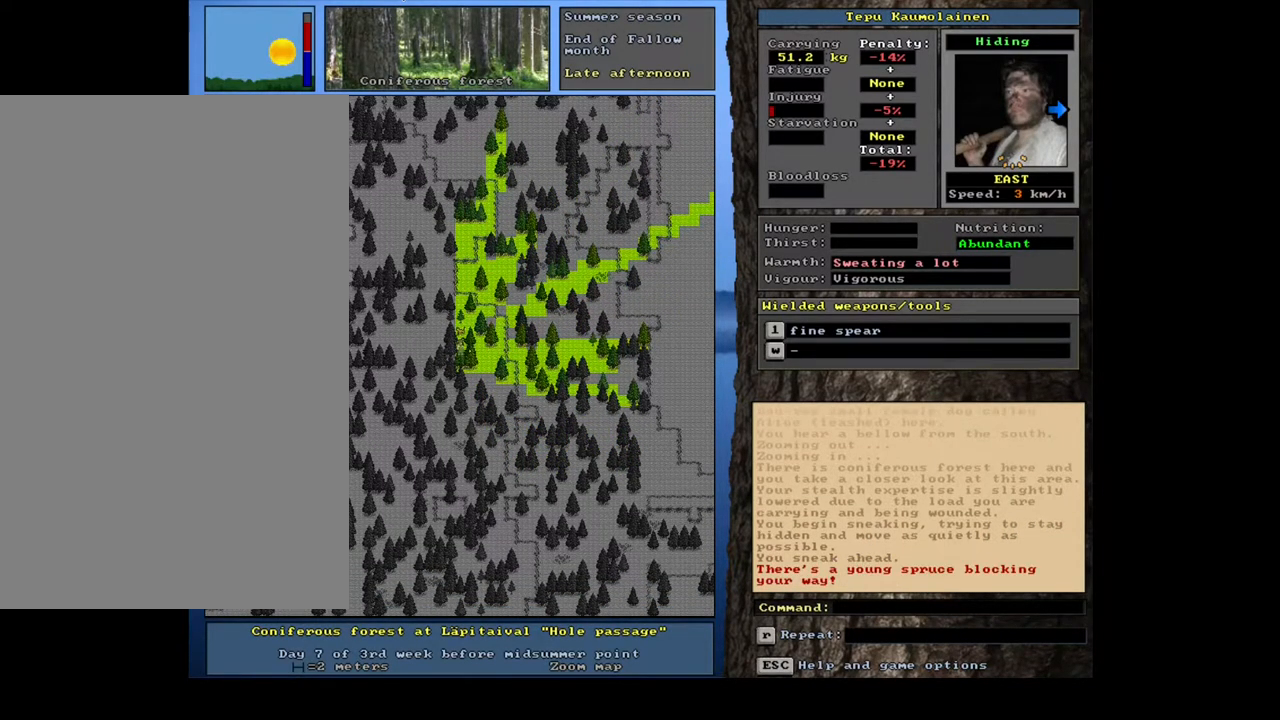
{"keys": ["ctrl_l", "num4"], "mouse": [], "events": [[50, "num8", "down"], [183, "num8", "up"], [217, "num7", "down"], [333, "num7", "up"], [450, "num4", "down"]]}
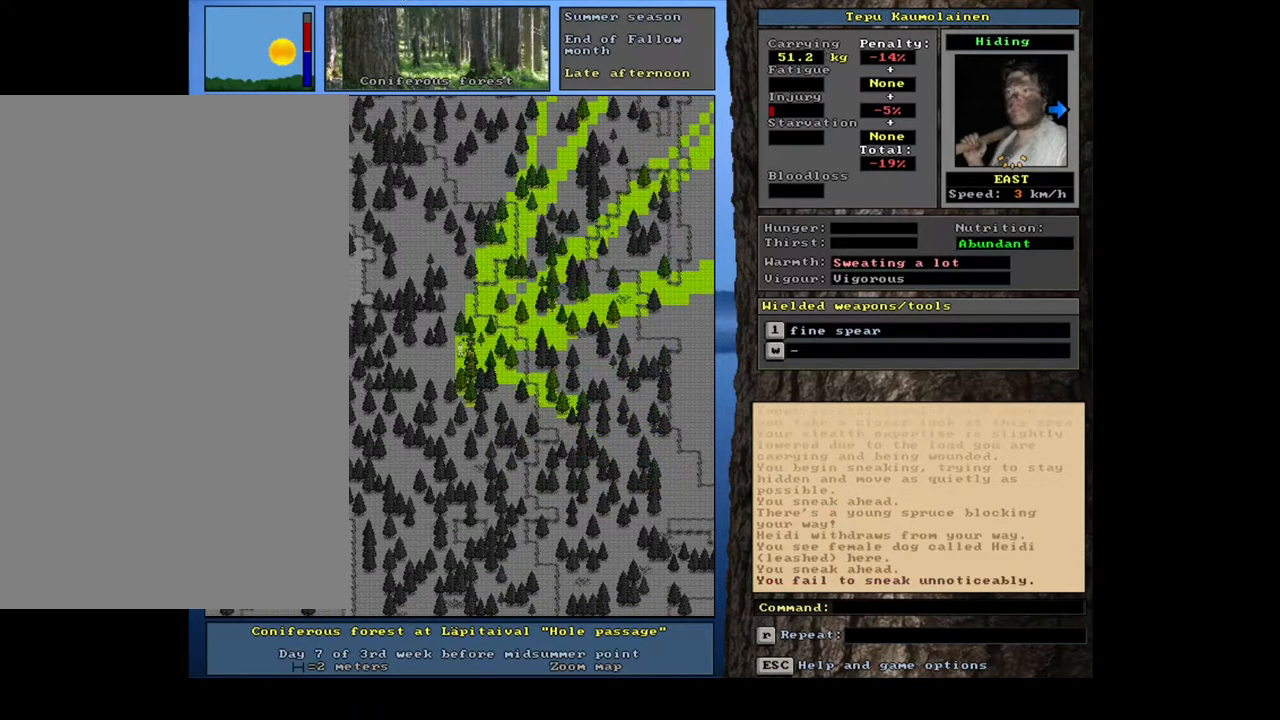
{"keys": ["ctrl_l"], "mouse": [], "events": [[67, "num4", "up"], [200, "num1", "down"], [317, "num1", "up"], [317, "num2", "down"], [400, "num2", "up"]]}
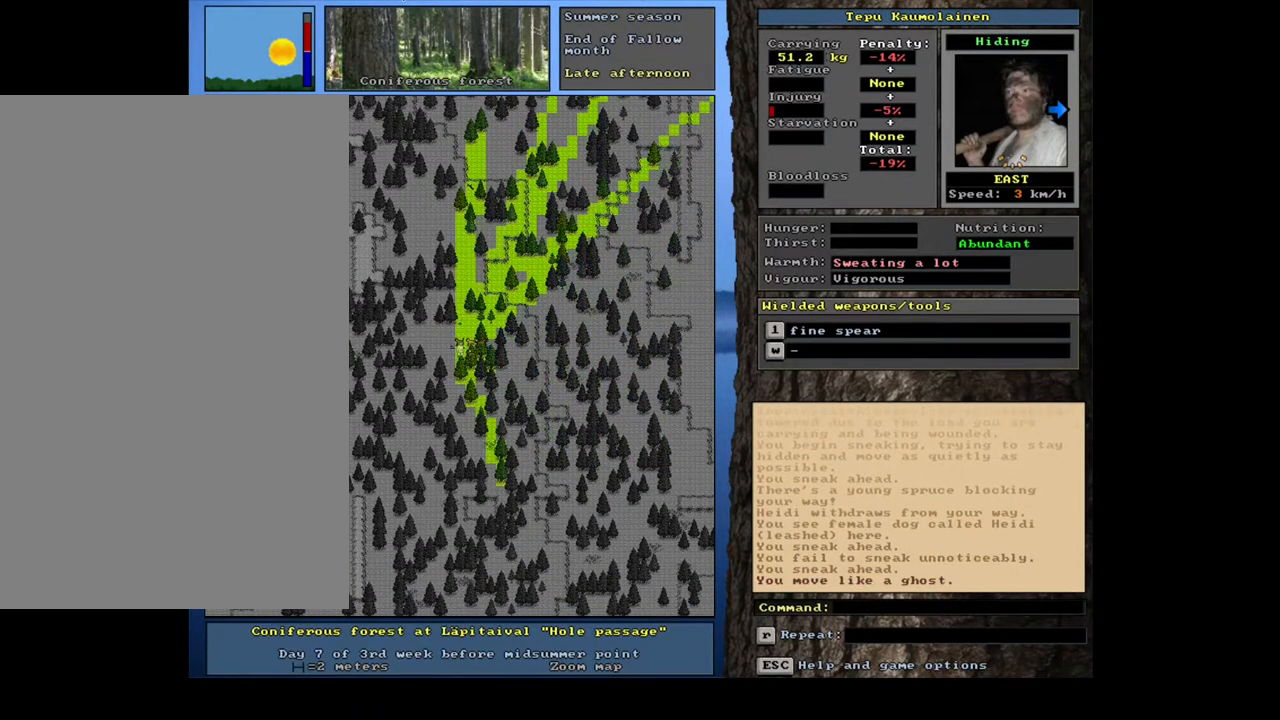
{"keys": ["ctrl_l", "num2"], "mouse": [], "events": [[300, "num1", "down"], [417, "num1", "up"], [417, "num2", "down"]]}
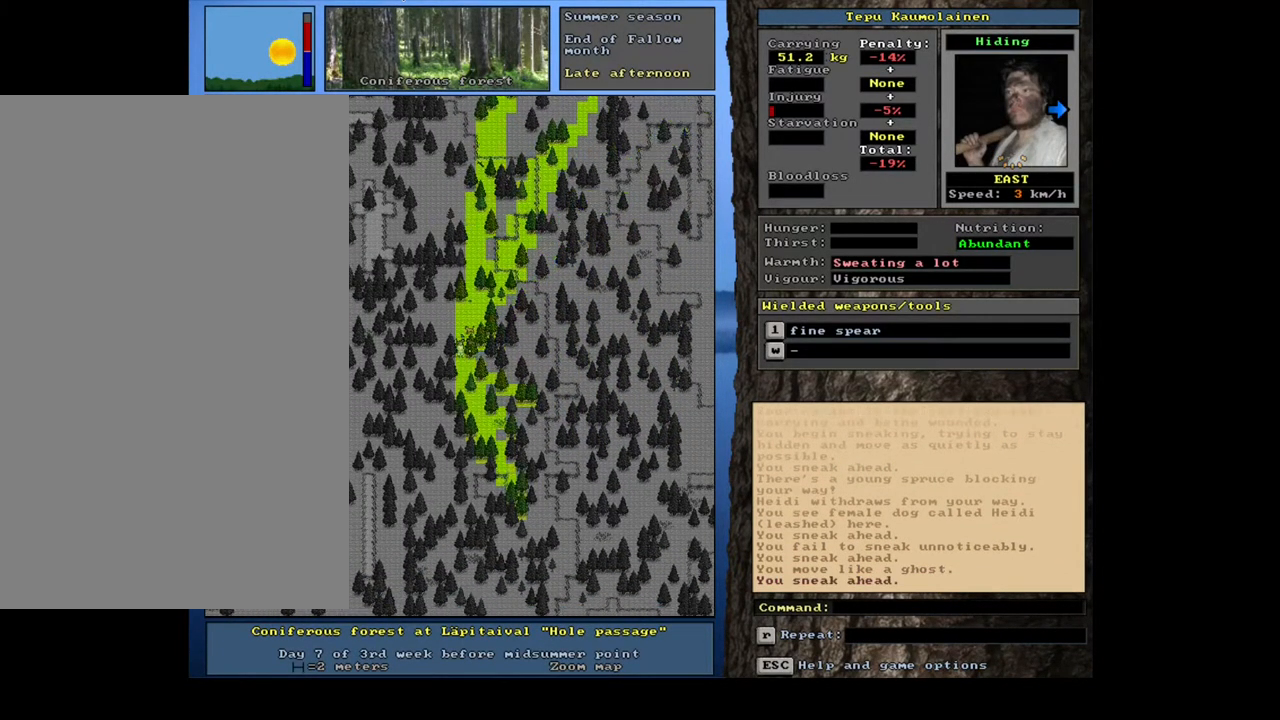
{"keys": ["ctrl_l"], "mouse": [], "events": [[17, "num2", "up"], [100, "num3", "down"], [200, "num3", "up"], [383, "num3", "down"], [450, "num3", "up"]]}
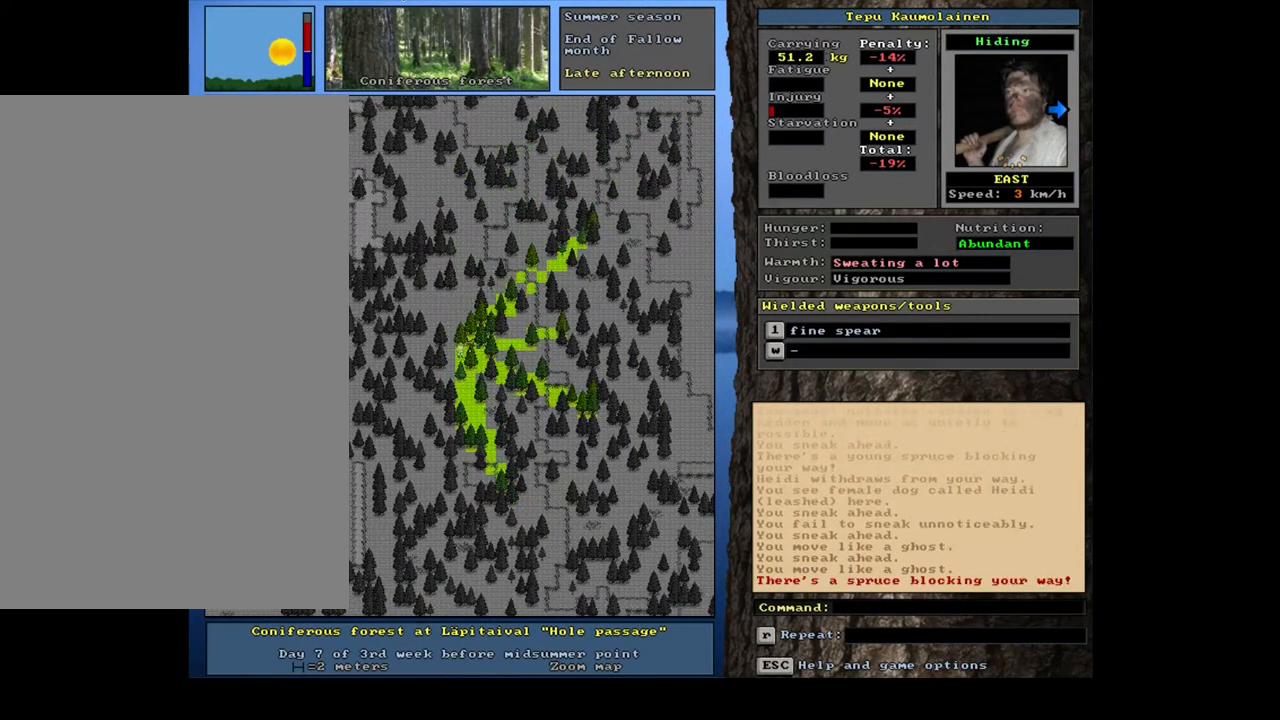
{"keys": ["ctrl_l"], "mouse": [], "events": [[67, "num2", "down"], [217, "num2", "up"], [250, "num3", "down"], [317, "num3", "up"], [417, "num3", "down"], [450, "num3", "up"]]}
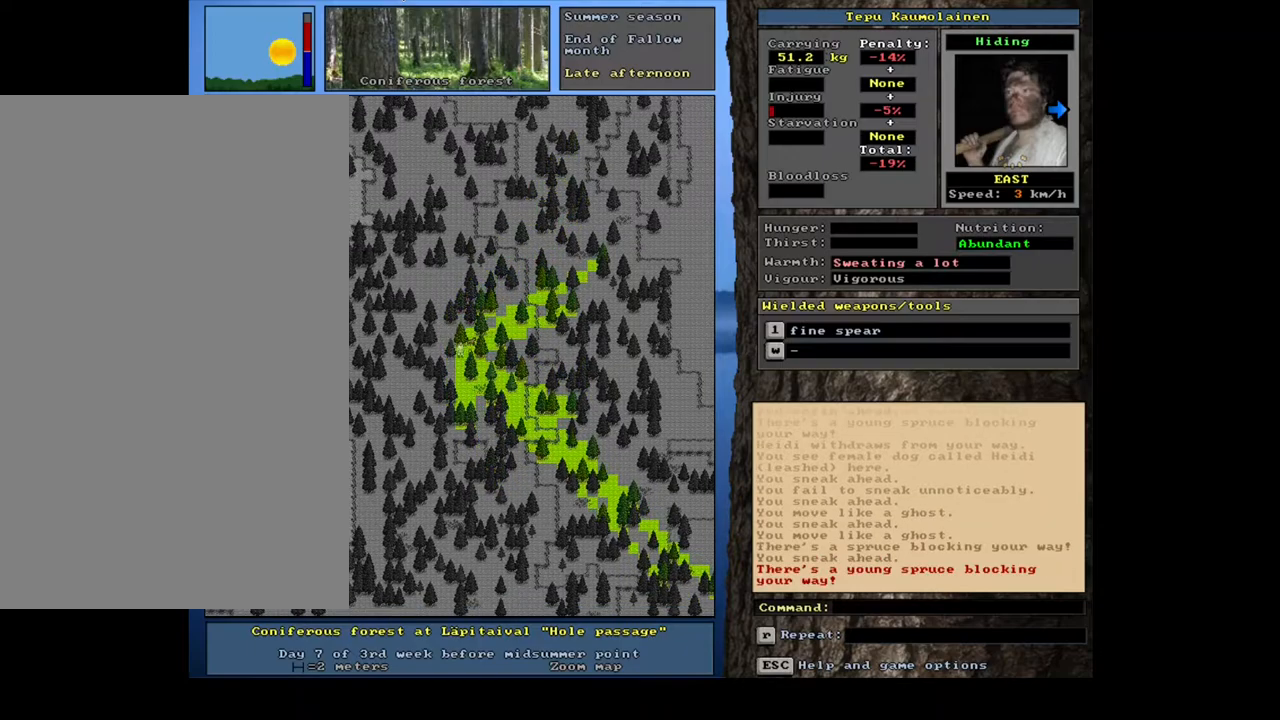
{"keys": [], "mouse": [], "events": [[383, "ctrl_l", "up"]]}
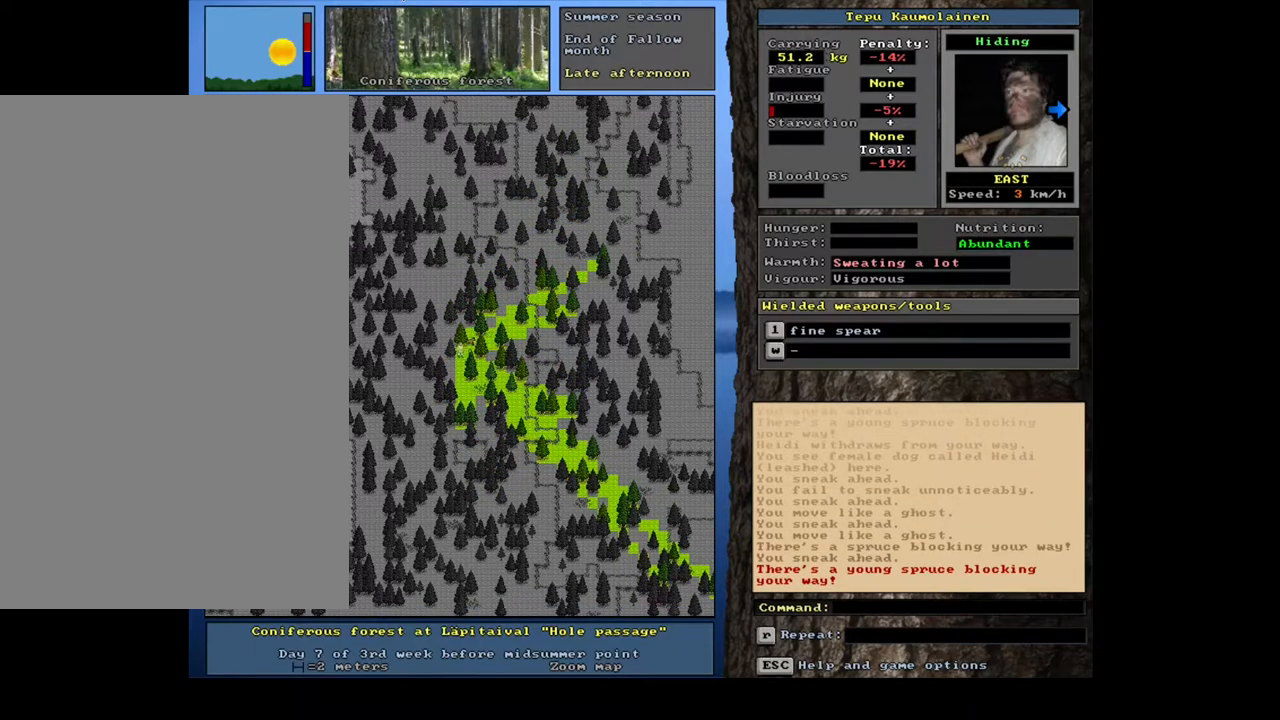
{"keys": ["s"], "mouse": [], "events": [[467, "s", "down"]]}
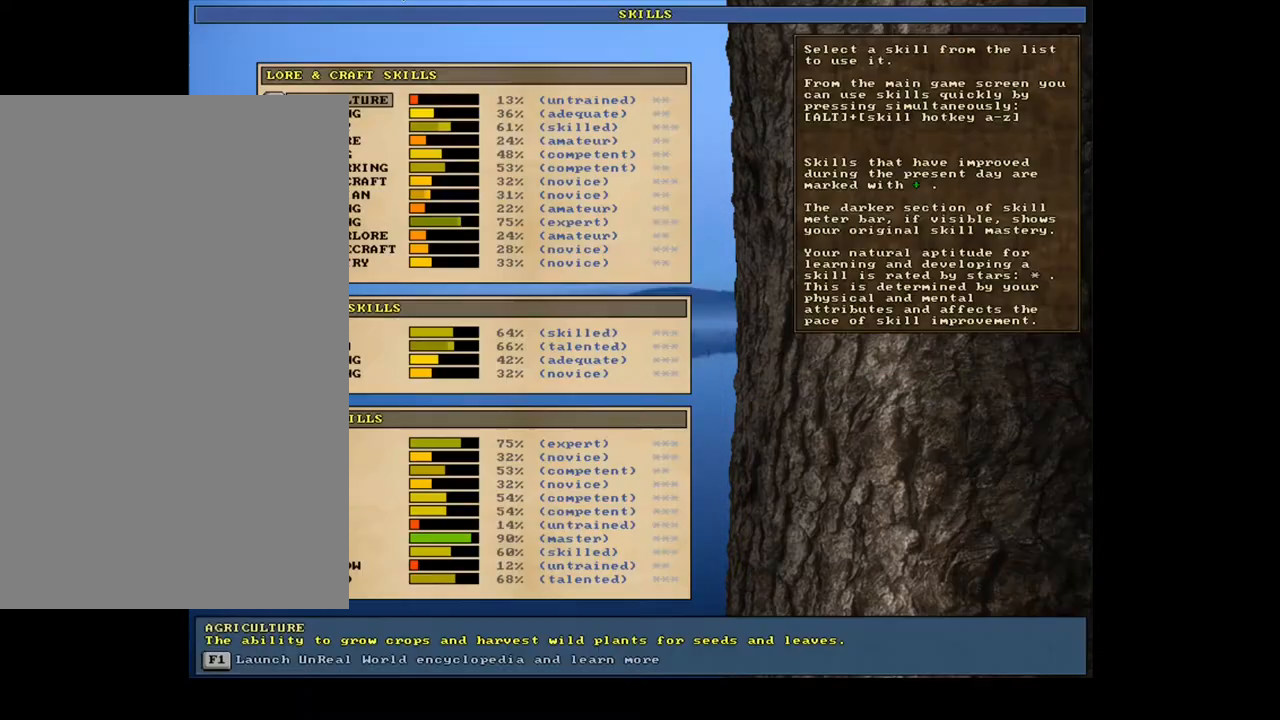
{"keys": [], "mouse": [], "events": [[83, "s", "up"]]}
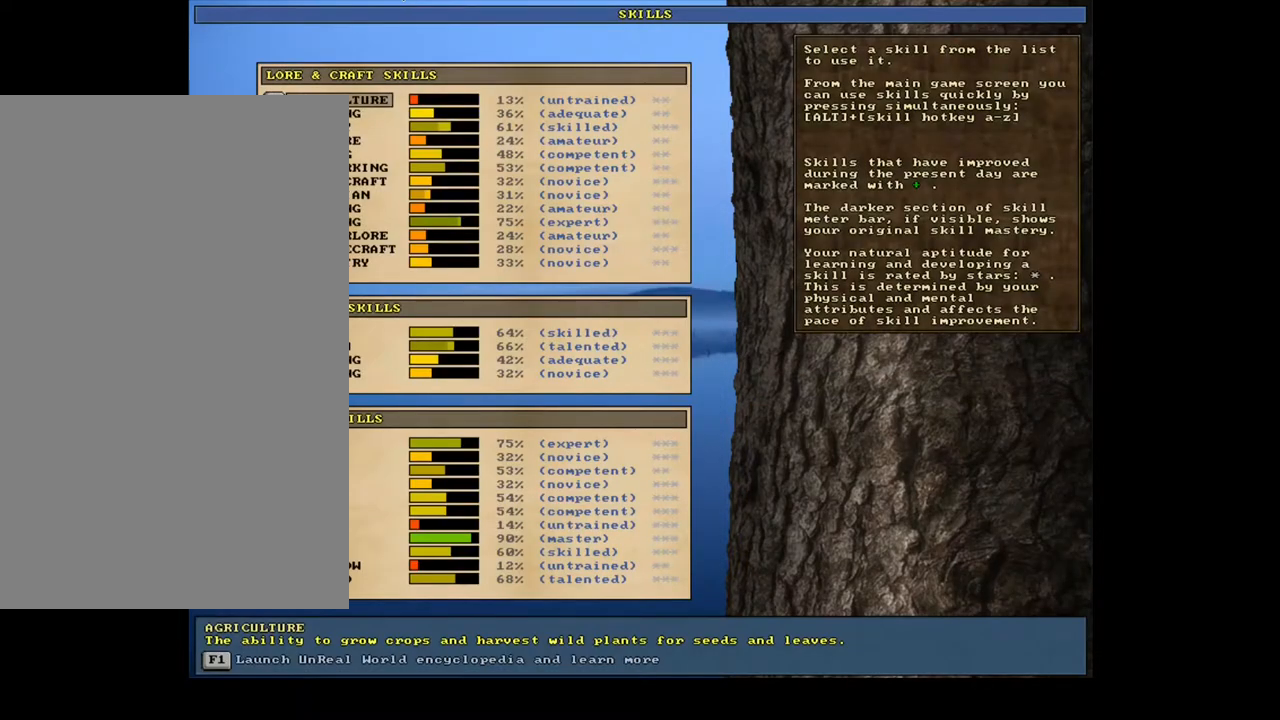
{"keys": [], "mouse": [], "events": []}